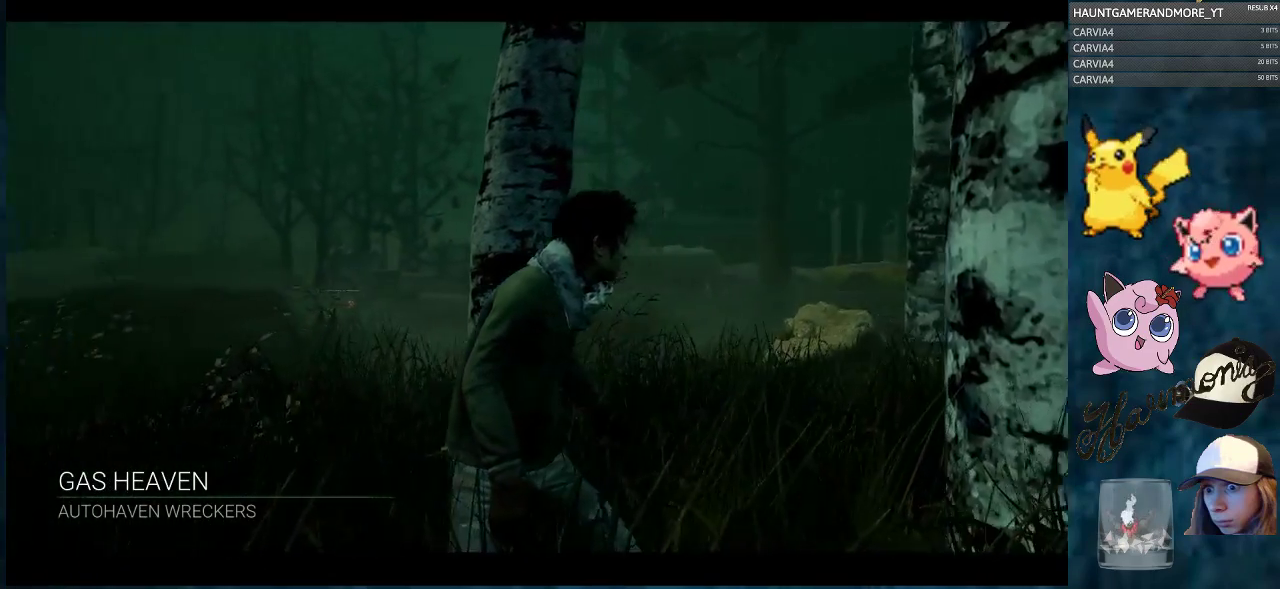
Gameplay with keyboard and mouse; each line is a JSON object with the keys and mouse buttons held at the frame after it. "events" lists presses ("down") and releases ("up") of "1", "2", "3", "4", "5", "a", "alt", "c", "caps_lock", "ctrl", "d", "e", "f", "g", "q", "r", "s", "shift", "space", "t", "tab", "v", "w", "x", "z", "mouse_left", "mouse_wheel" and "mouse_right" between this image and that frame as [ms after this image, input, new state], when the widget could be followed in between. "mouse_left", "mouse_wheel", "mouse_right" = the "left", "wheel", "right" buttons of the "mouse" list. No other keys are recorded. "wheel" means that the mouse wheel is clicked or scrolled. "mouse_move" is the direction in which the mouse moves at that frame (one of eight, or "still"), when it could be read.
{"keys": [], "mouse": [], "mouse_move": "up-right", "events": []}
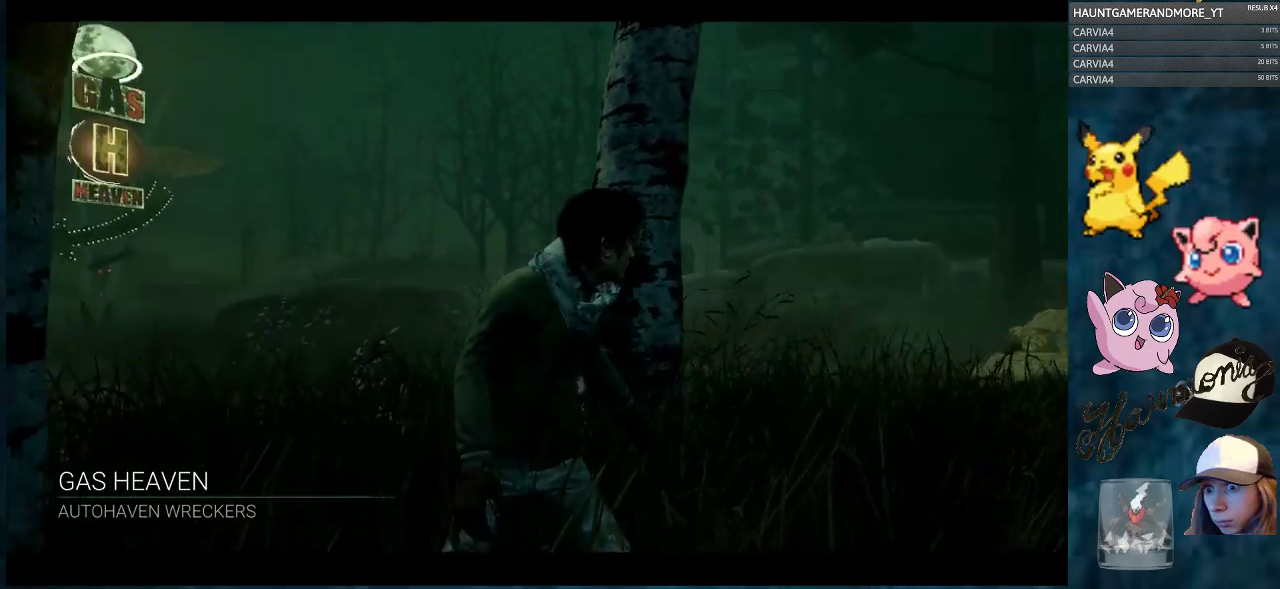
{"keys": [], "mouse": [], "mouse_move": "left", "events": []}
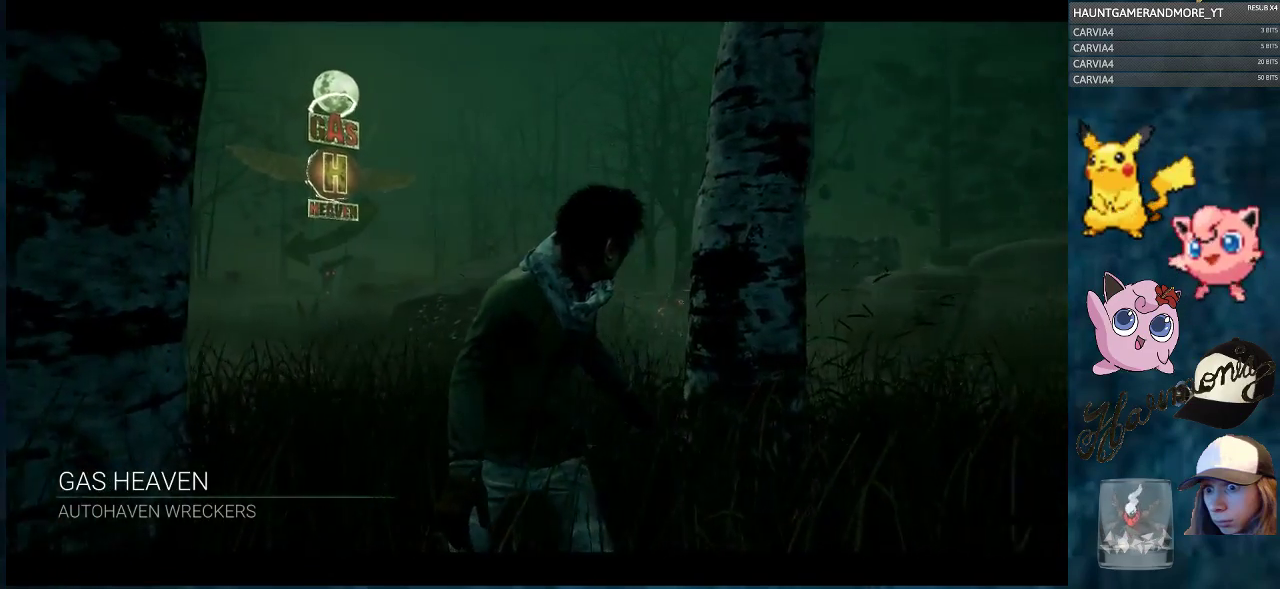
{"keys": [], "mouse": [], "mouse_move": "still", "events": []}
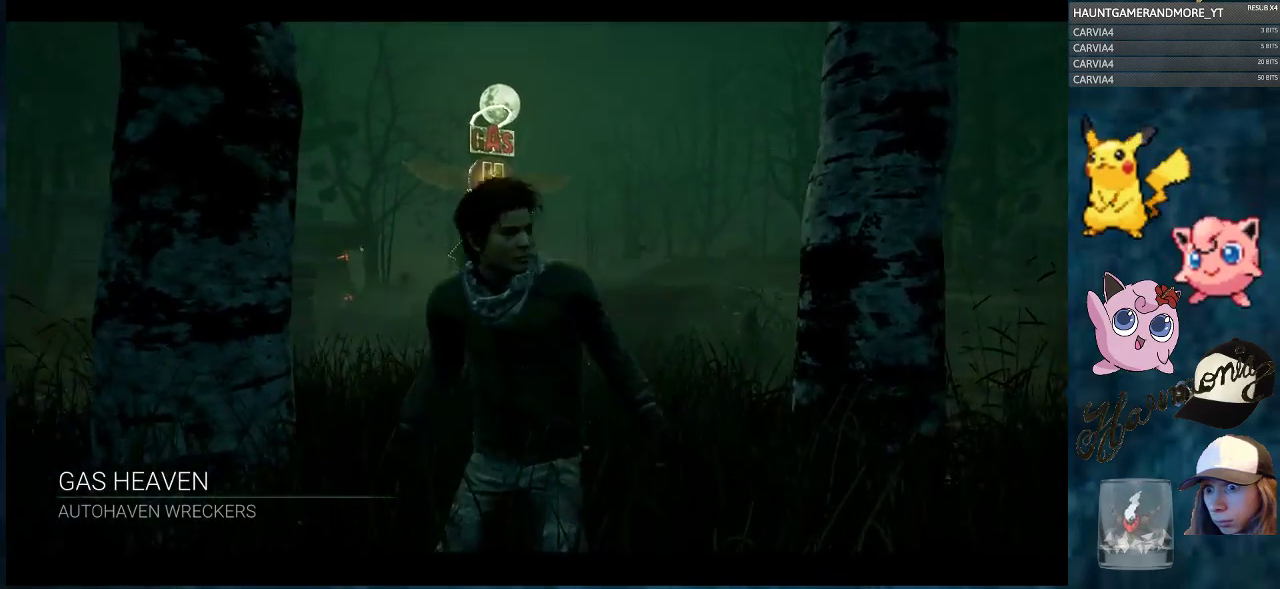
{"keys": [], "mouse": [], "mouse_move": "left", "events": []}
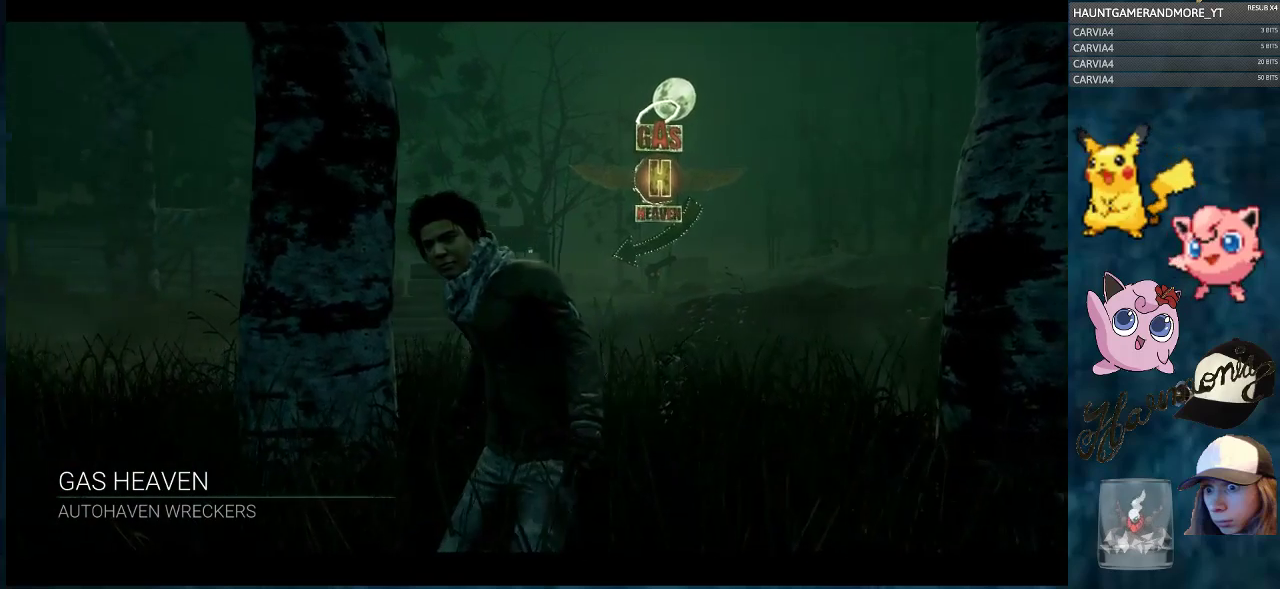
{"keys": [], "mouse": [], "mouse_move": "right", "events": [[167, "alt", "down"], [217, "tab", "down"], [301, "alt", "up"], [351, "tab", "up"]]}
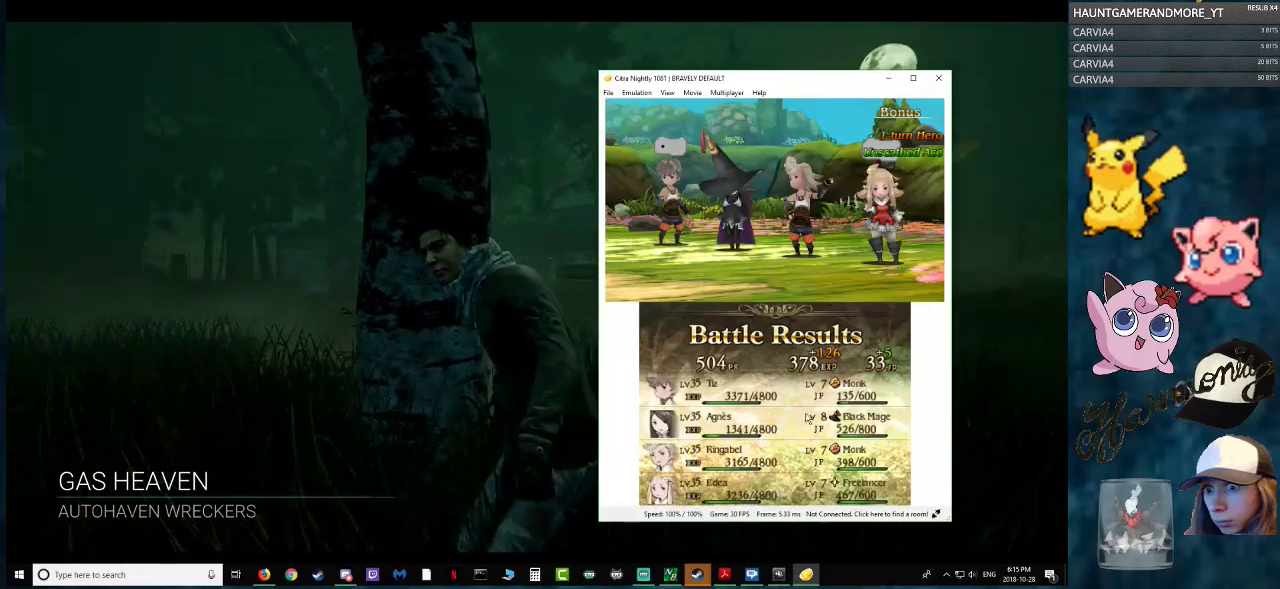
{"keys": [], "mouse": [], "mouse_move": "right", "events": []}
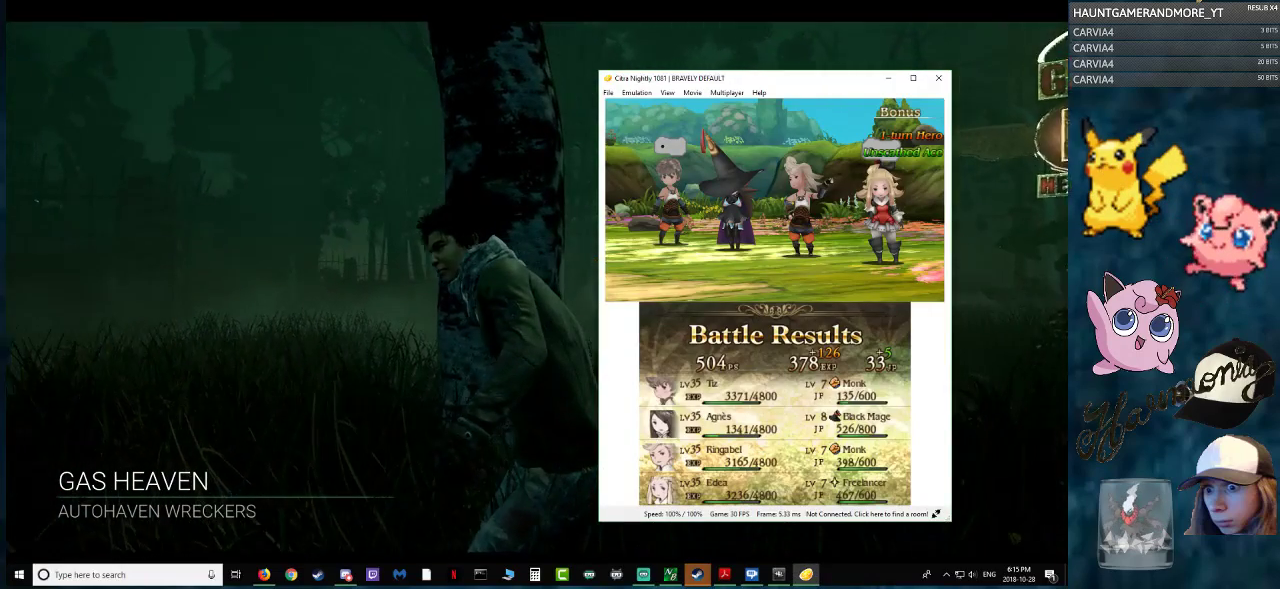
{"keys": [], "mouse": [], "mouse_move": "left", "events": []}
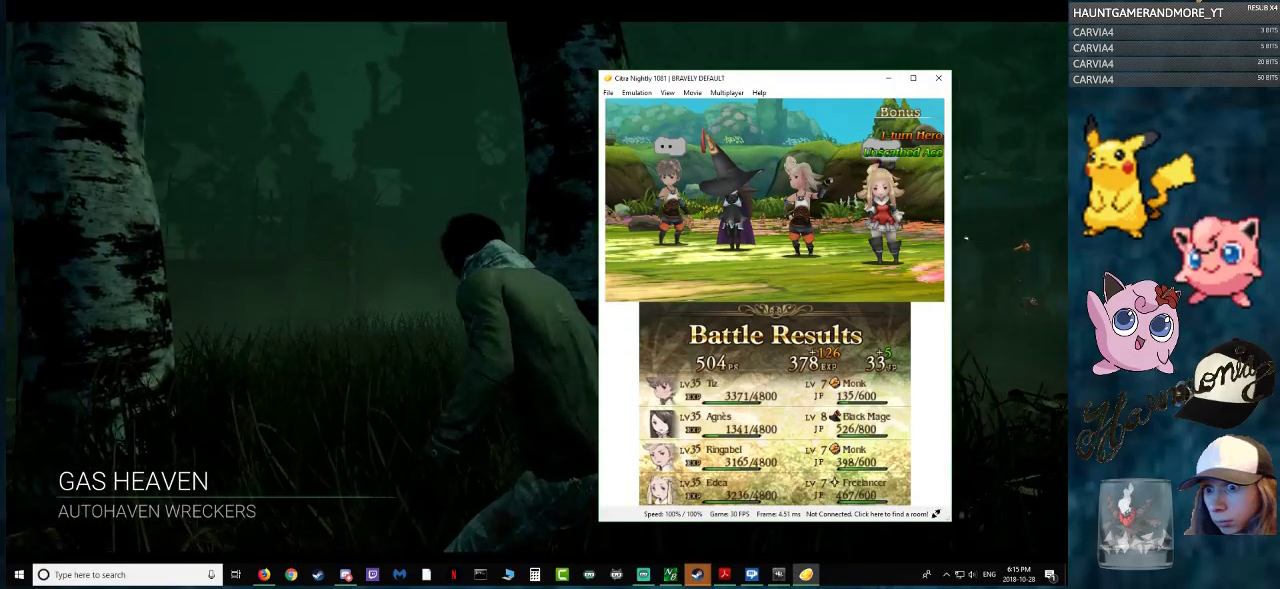
{"keys": [], "mouse": [], "mouse_move": "left", "events": []}
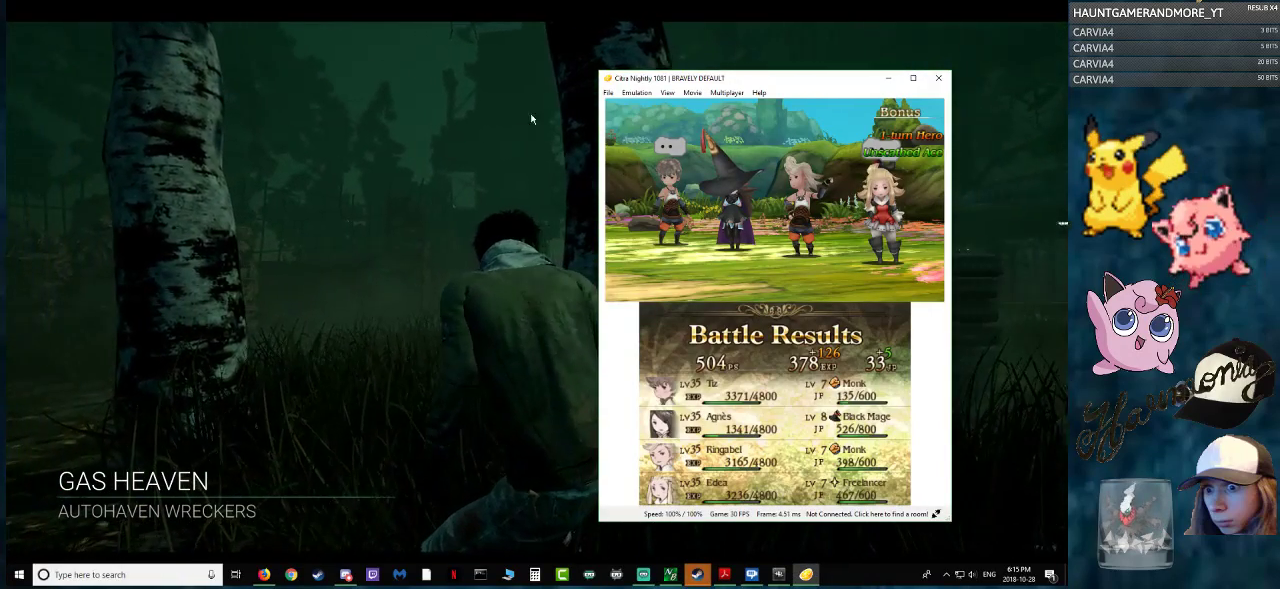
{"keys": [], "mouse": [], "mouse_move": "still", "events": [[451, "mouse_left", "down"], [484, "mouse_left", "up"]]}
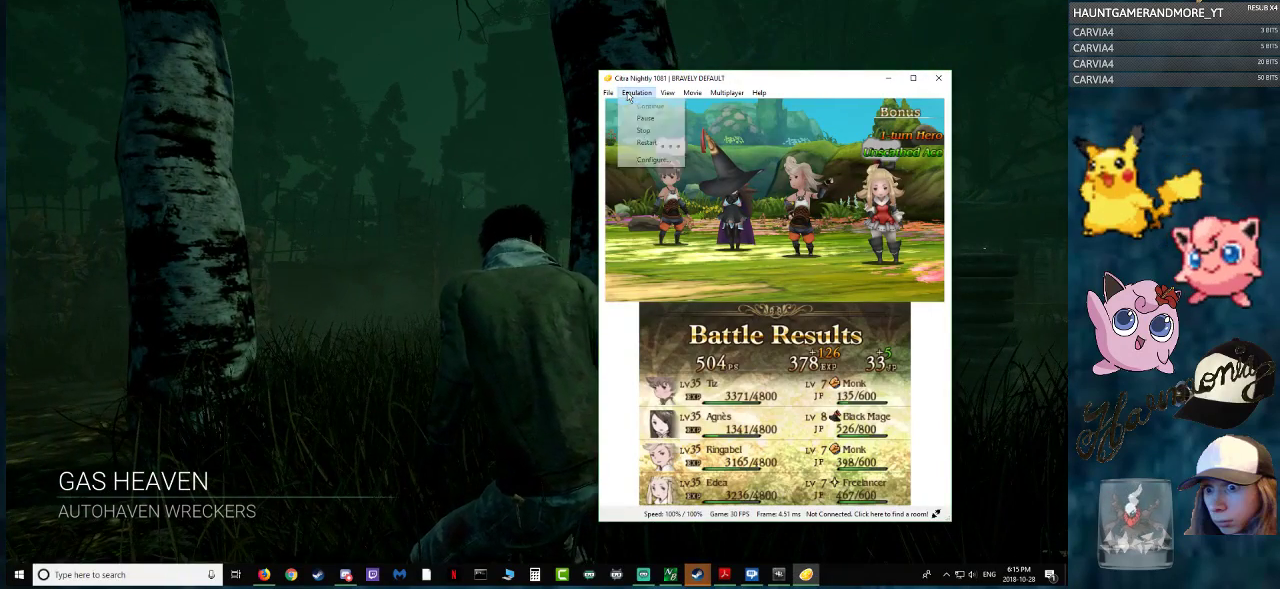
{"keys": [], "mouse": [], "mouse_move": "still", "events": []}
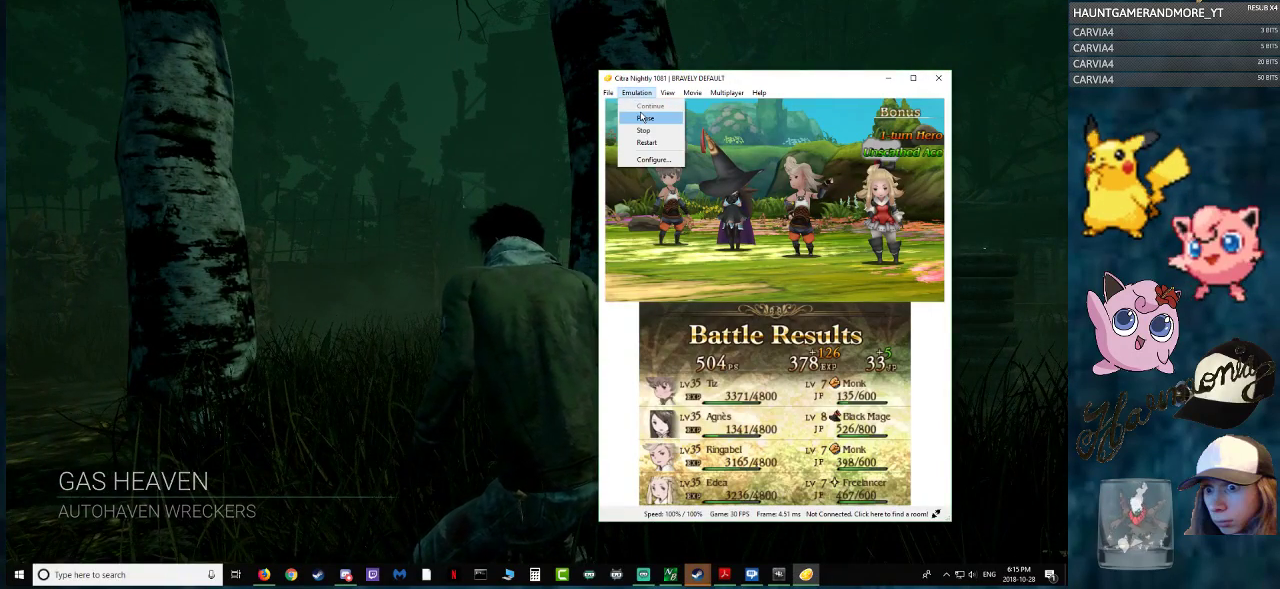
{"keys": [], "mouse": [], "mouse_move": "right", "events": [[151, "mouse_left", "down"], [201, "mouse_left", "up"]]}
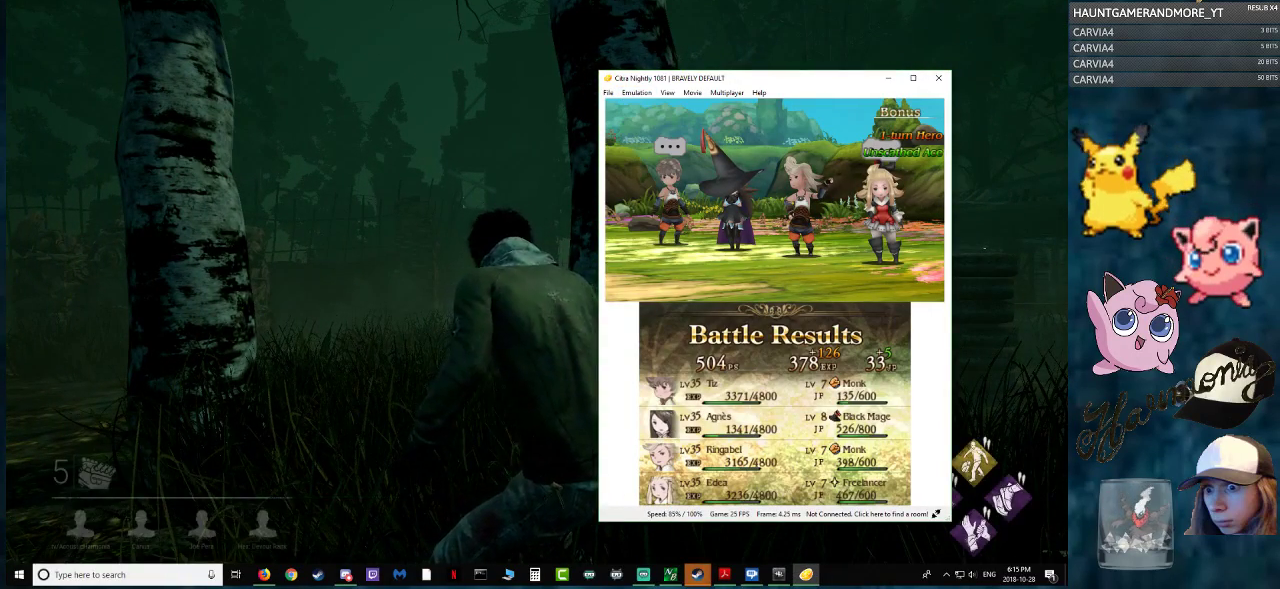
{"keys": [], "mouse": [], "mouse_move": "down-left", "events": []}
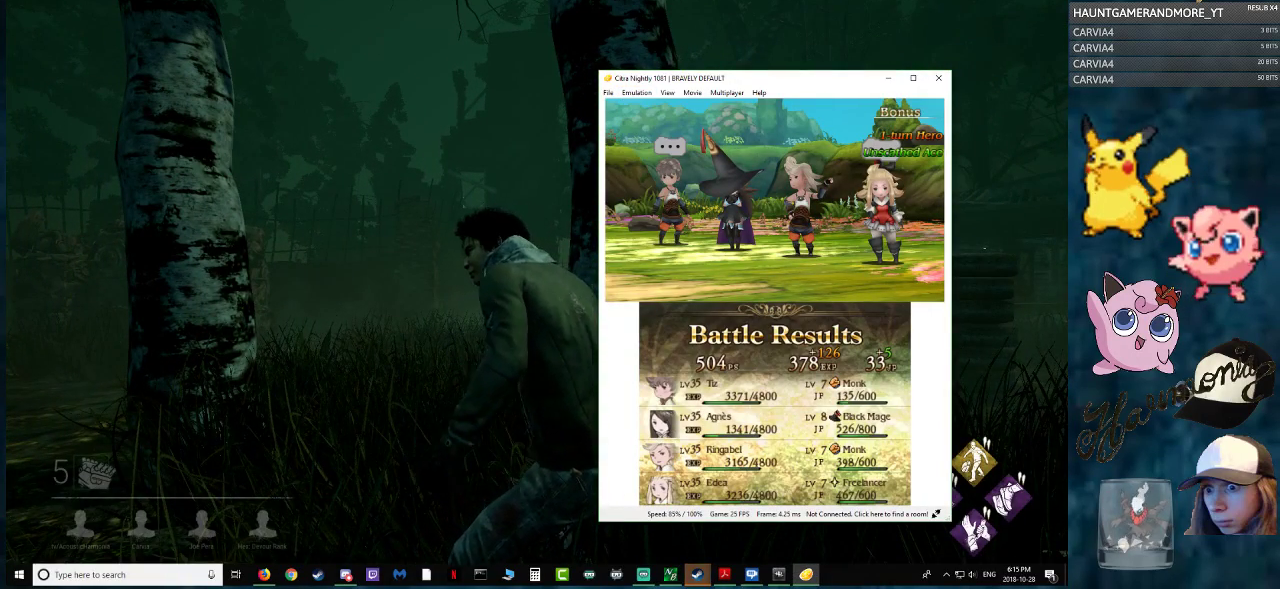
{"keys": [], "mouse": [], "mouse_move": "up-right", "events": [[317, "mouse_left", "down"], [368, "mouse_left", "up"]]}
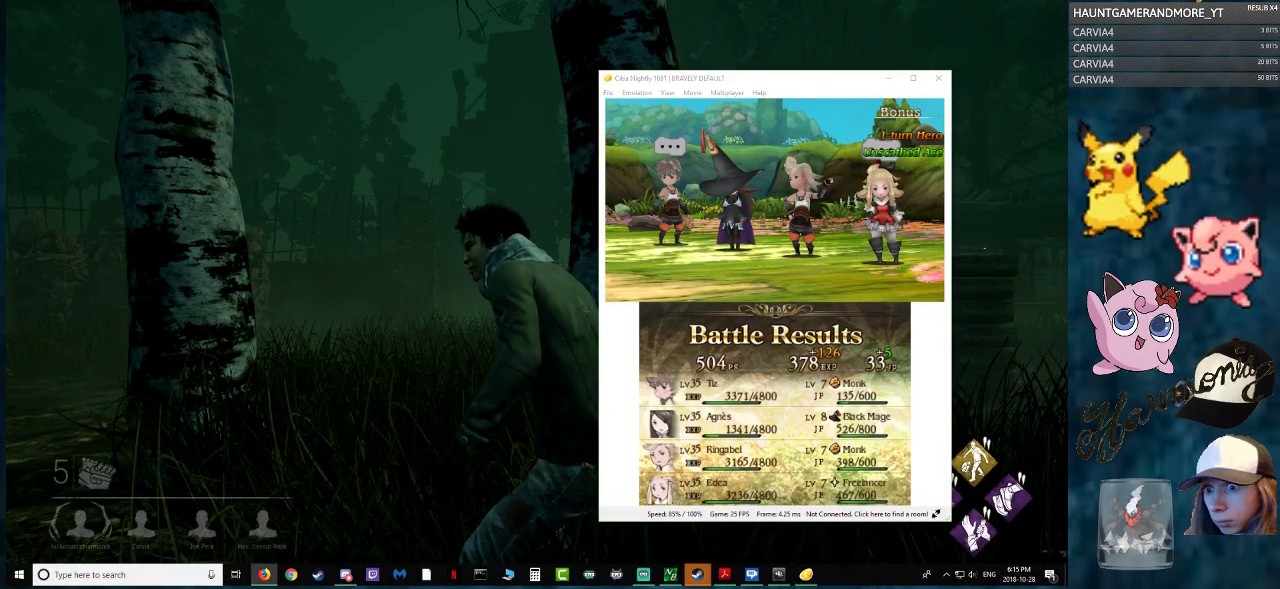
{"keys": [], "mouse": [], "mouse_move": "up", "events": []}
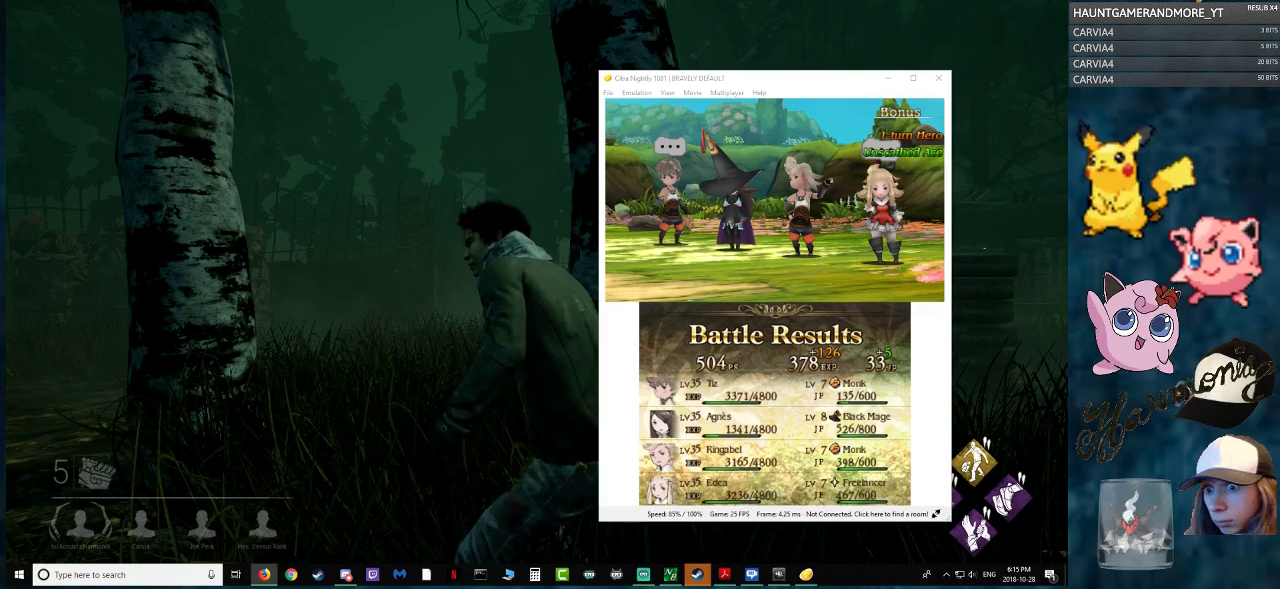
{"keys": [], "mouse": [], "mouse_move": "left", "events": [[17, "mouse_left", "down"], [117, "mouse_left", "up"]]}
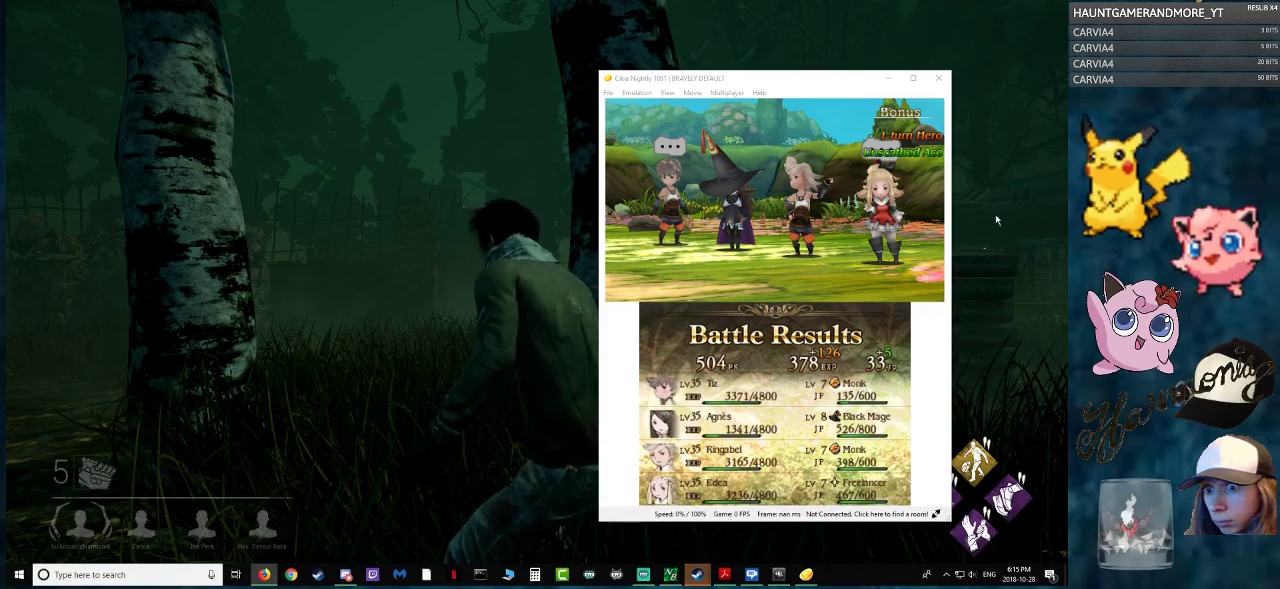
{"keys": [], "mouse": [], "mouse_move": "right", "events": []}
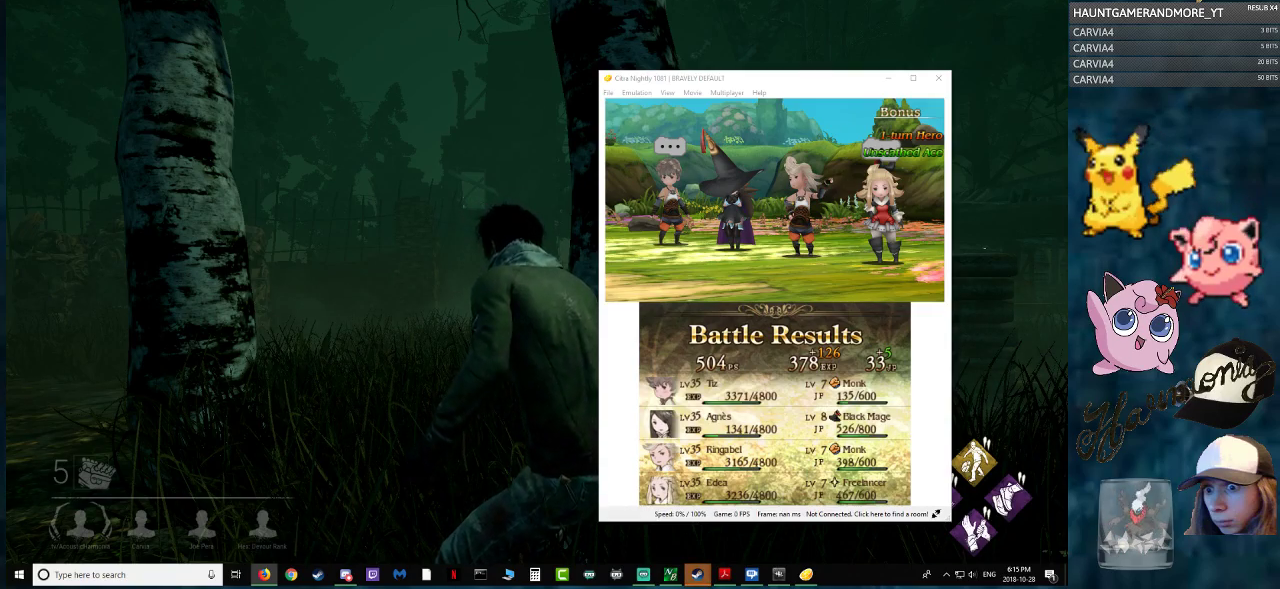
{"keys": [], "mouse": [], "mouse_move": "left", "events": []}
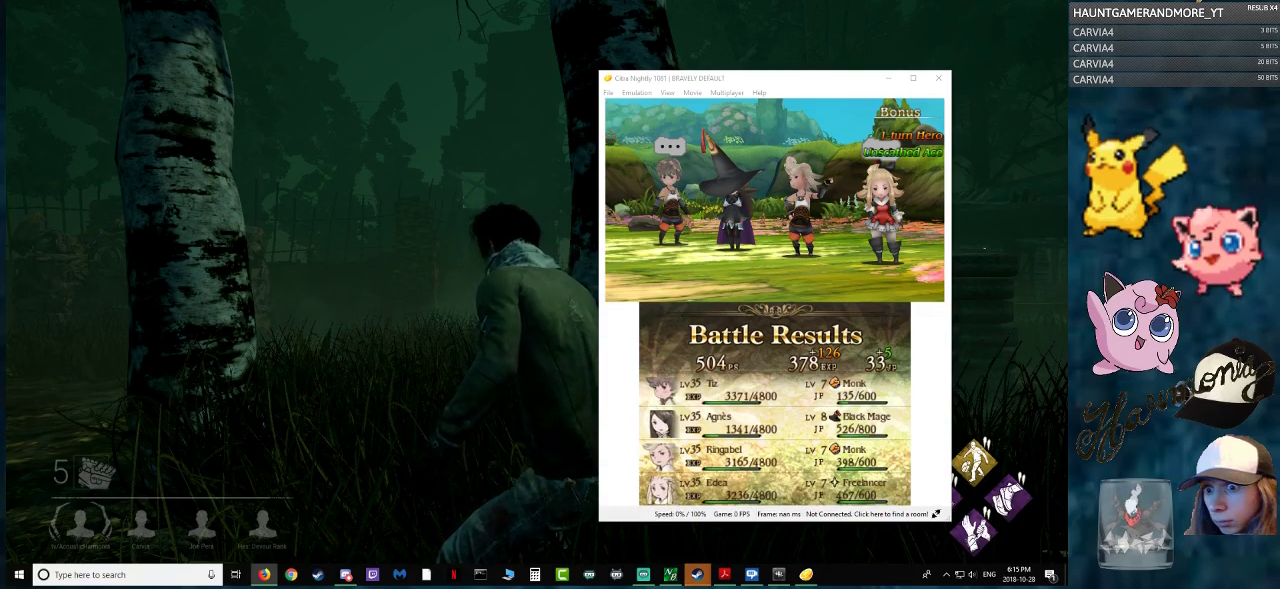
{"keys": [], "mouse": [], "mouse_move": "still", "events": [[400, "mouse_left", "down"], [484, "mouse_left", "up"]]}
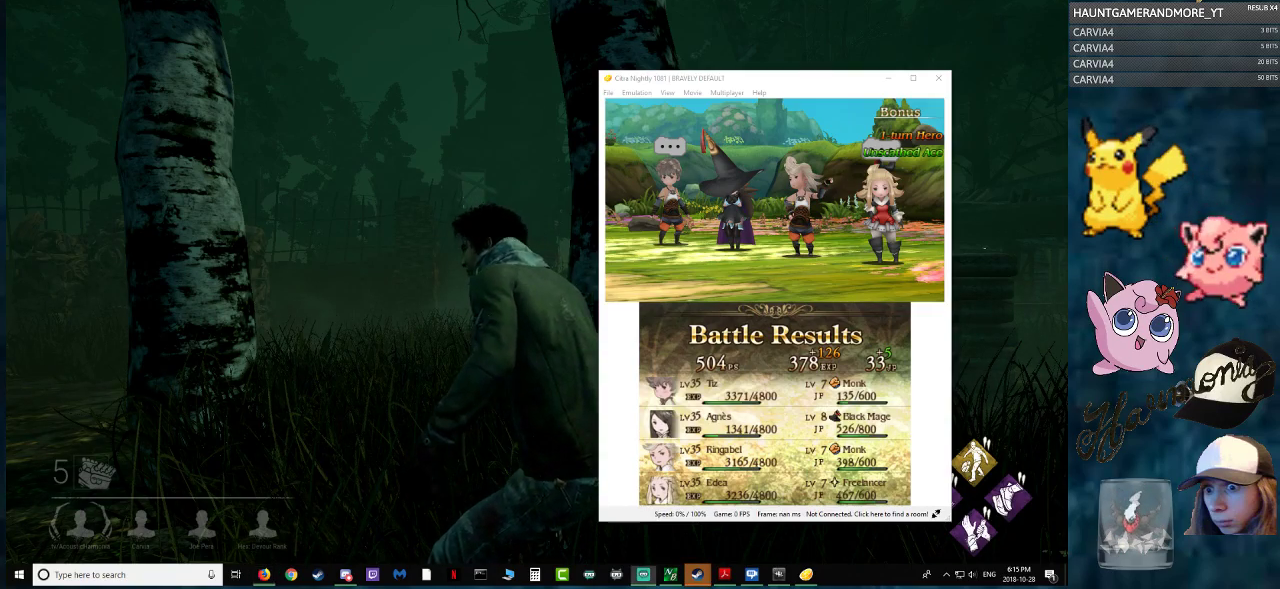
{"keys": [], "mouse": [], "mouse_move": "left", "events": []}
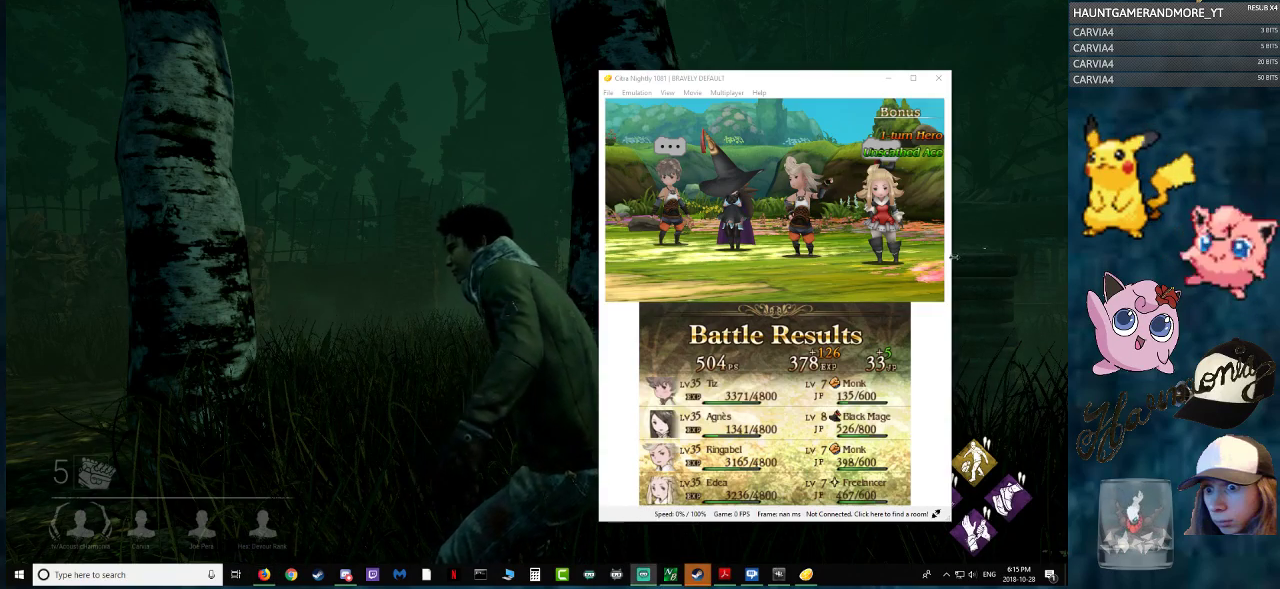
{"keys": ["e"], "mouse": [], "mouse_move": "still", "events": [[301, "mouse_left", "down"], [351, "mouse_left", "up"], [451, "e", "down"]]}
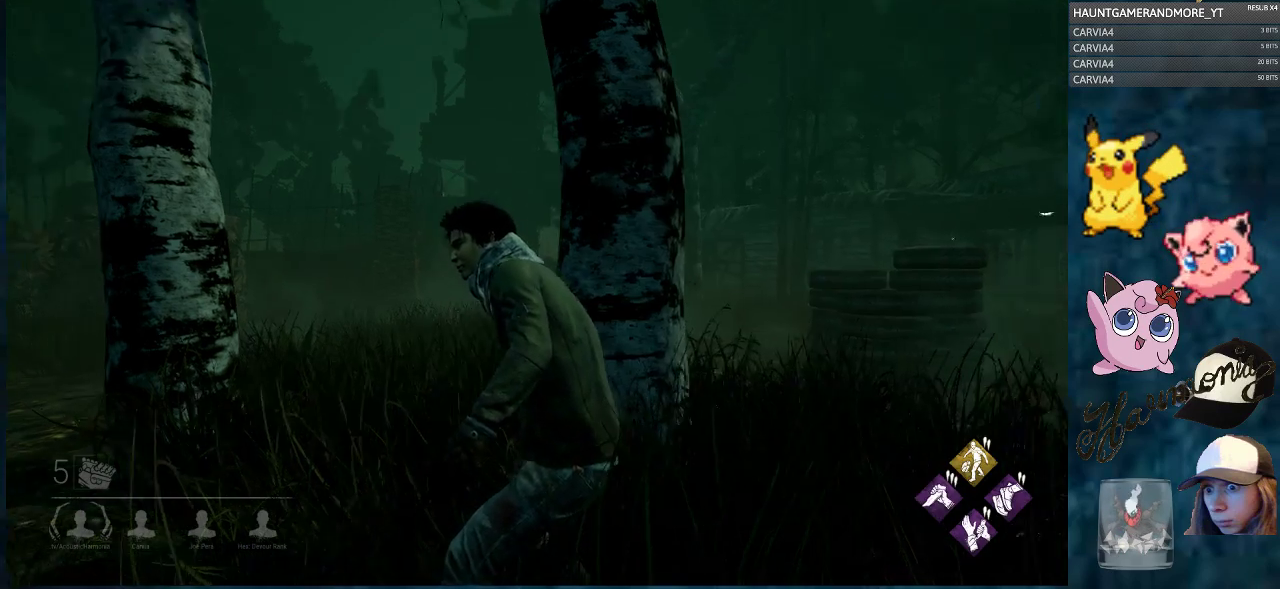
{"keys": ["w"], "mouse": [], "mouse_move": "still", "events": [[233, "e", "up"], [317, "w", "down"]]}